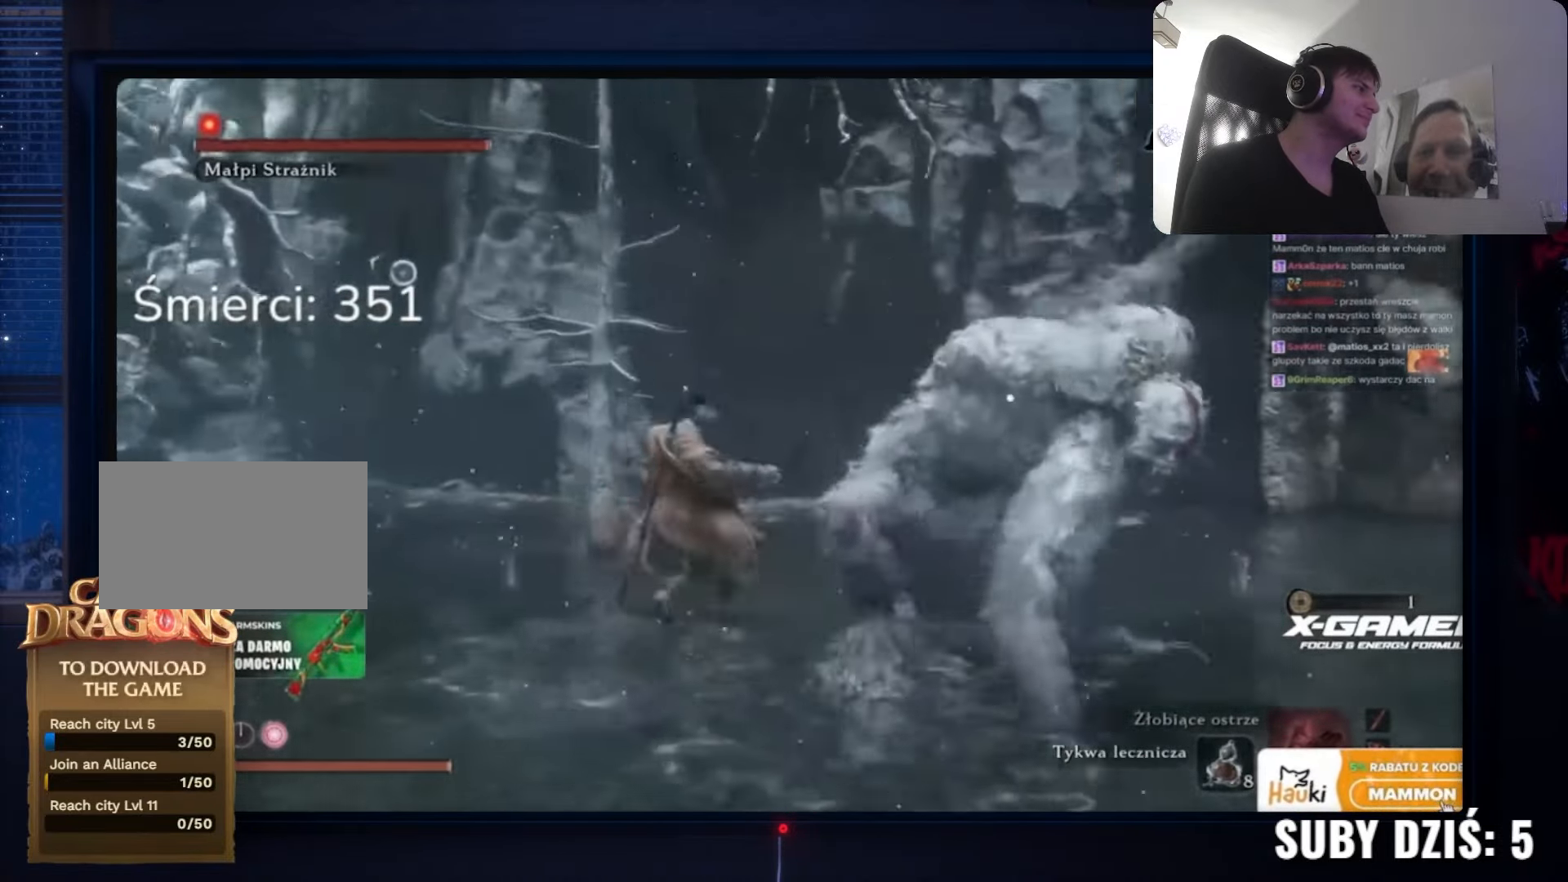
Gameplay with keyboard and mouse; each line is a JSON object with the keys and mouse buttons held at the frame after it. "events" lists presses ("down") and releases ("up") of "1", "2", "3", "4", "5", "a", "alt", "c", "caps_lock", "ctrl", "d", "e", "f", "g", "q", "r", "s", "shift", "space", "t", "tab", "v", "w", "x", "z" and "mouse_wheel" between this image and that frame as [ms after this image, input, new state], when the widget could be followed in between. "mouse_wheel" = the "wheel" button of the "mouse" list. No other keys are recorded. "wheel" means that the mouse wheel is clicked or scrolled. Not read: mouse_move.
{"keys": ["a", "space", "w"], "mouse": ["wheel"], "events": [[233, "mouse_wheel", "down"]]}
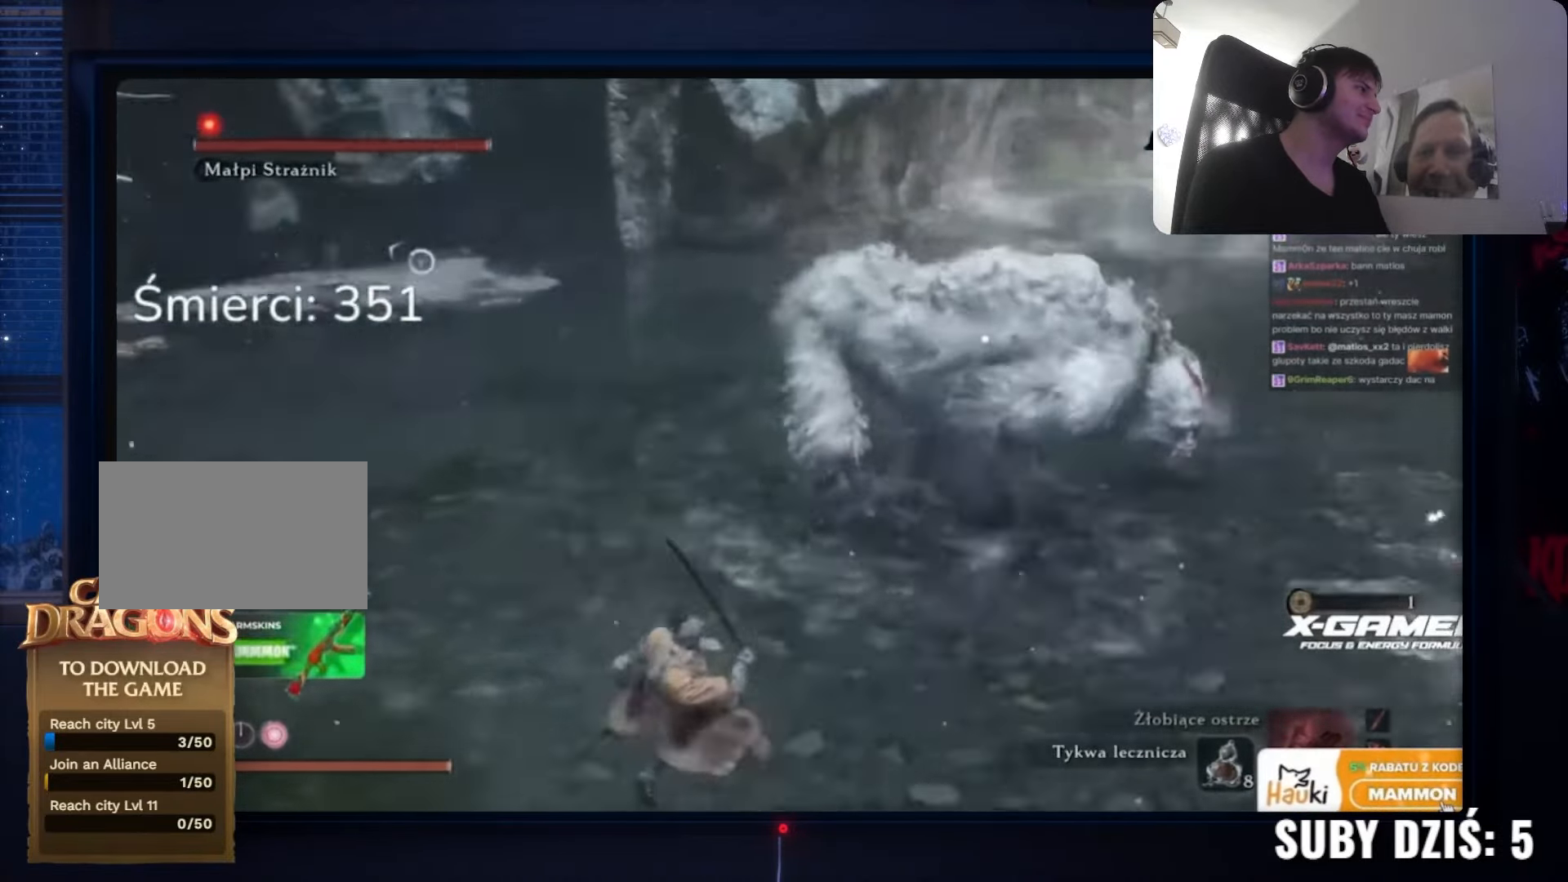
{"keys": ["space", "w"], "mouse": [], "events": [[83, "mouse_wheel", "up"], [483, "a", "up"]]}
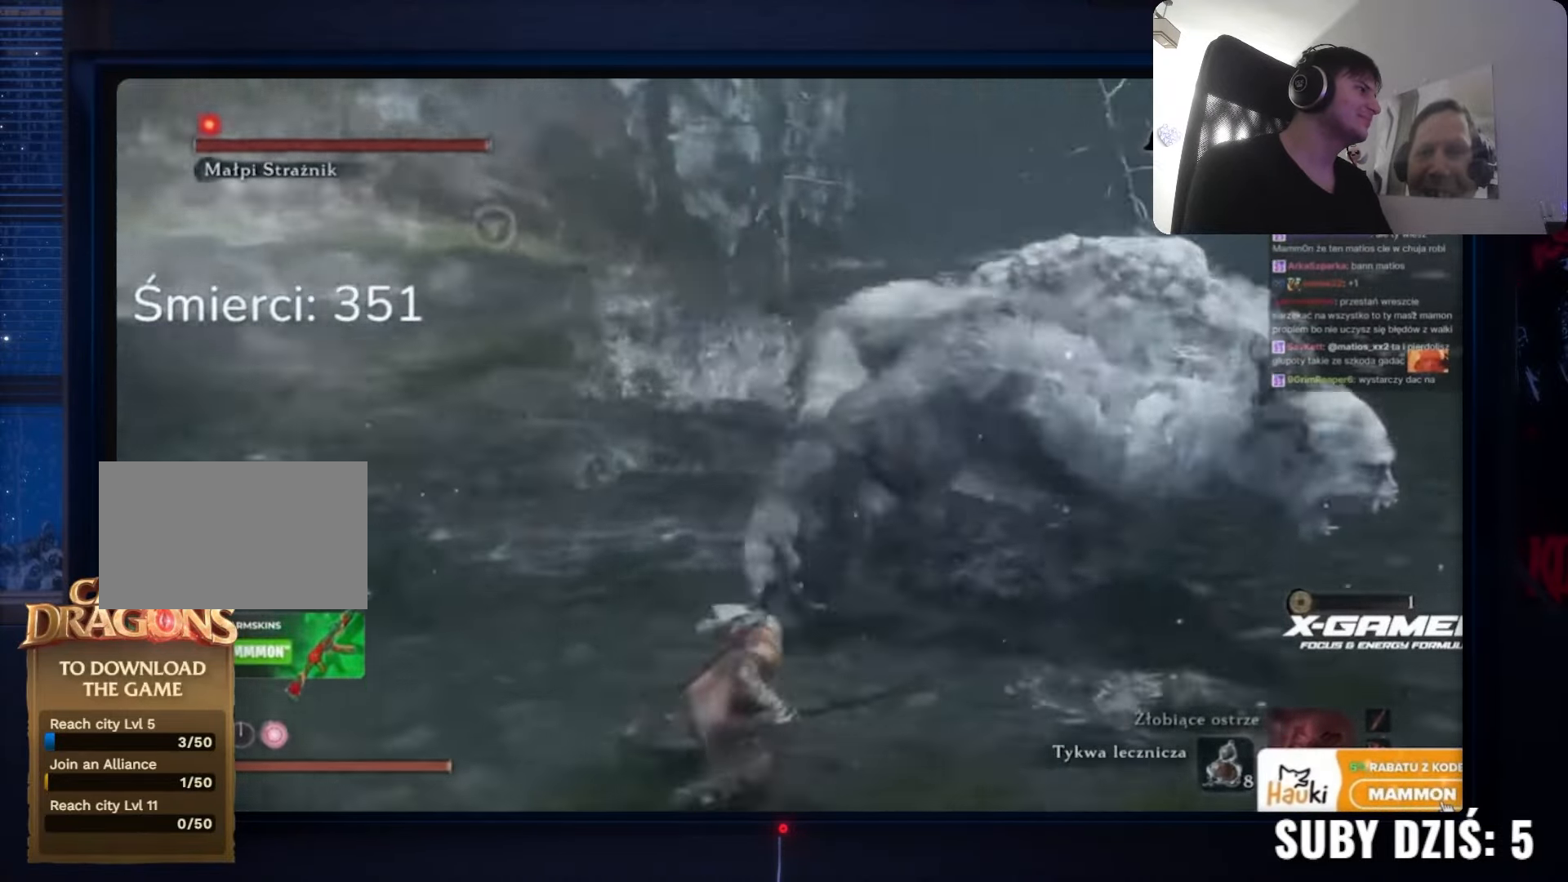
{"keys": ["space", "w"], "mouse": [], "events": [[67, "a", "down"], [400, "a", "up"]]}
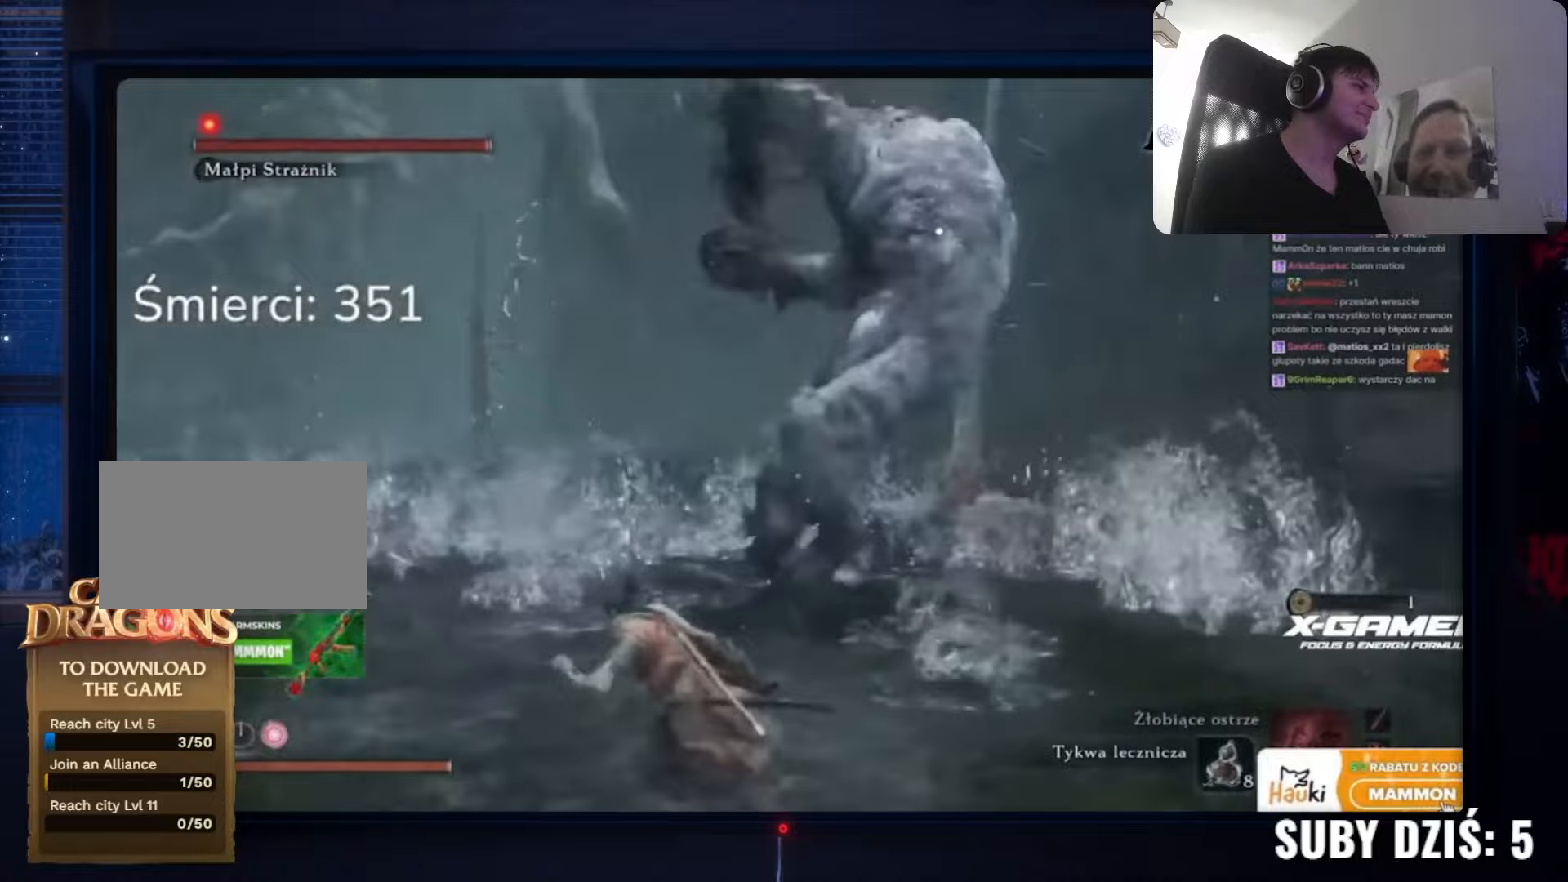
{"keys": ["d", "space", "w"], "mouse": [], "events": [[17, "a", "down"], [183, "a", "up"], [367, "d", "down"]]}
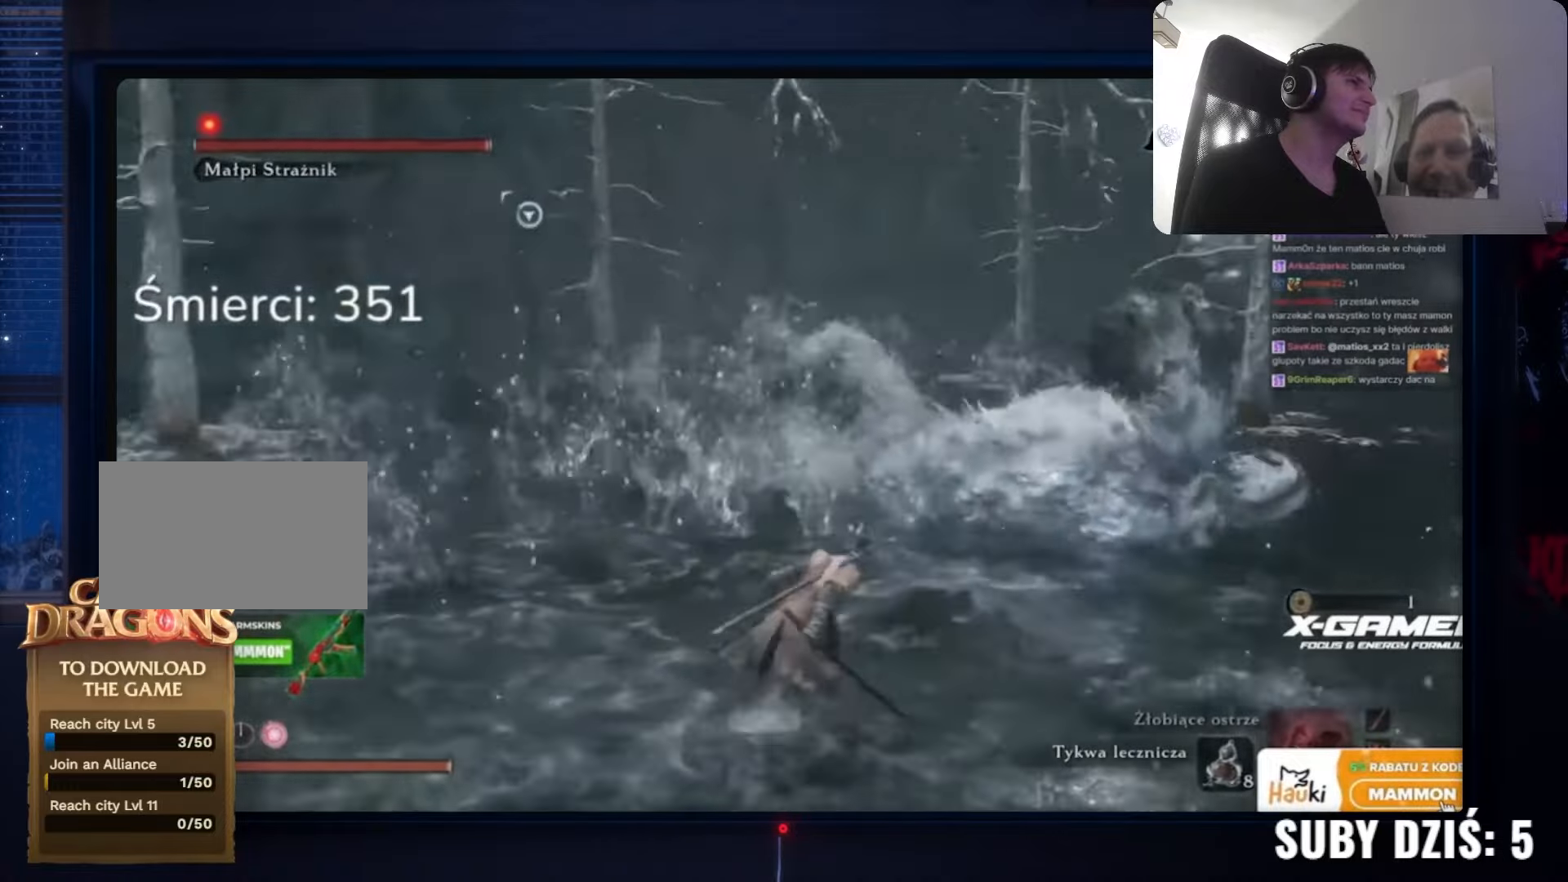
{"keys": ["d", "space"], "mouse": [], "events": [[450, "w", "up"]]}
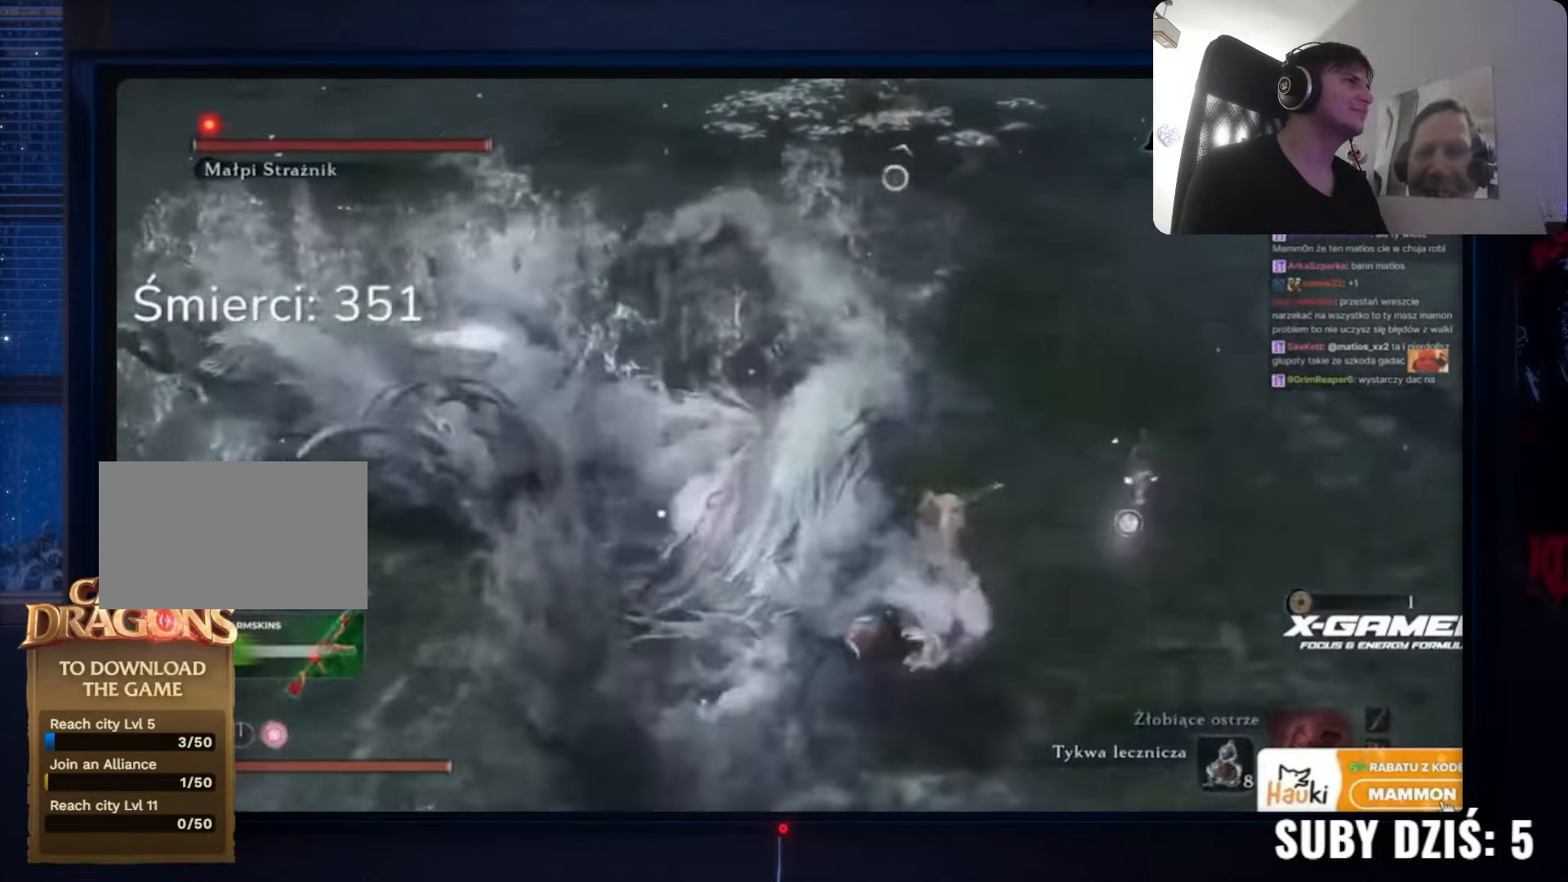
{"keys": ["a", "space"], "mouse": [], "events": [[217, "w", "down"], [267, "a", "down"], [267, "d", "up"], [383, "w", "up"]]}
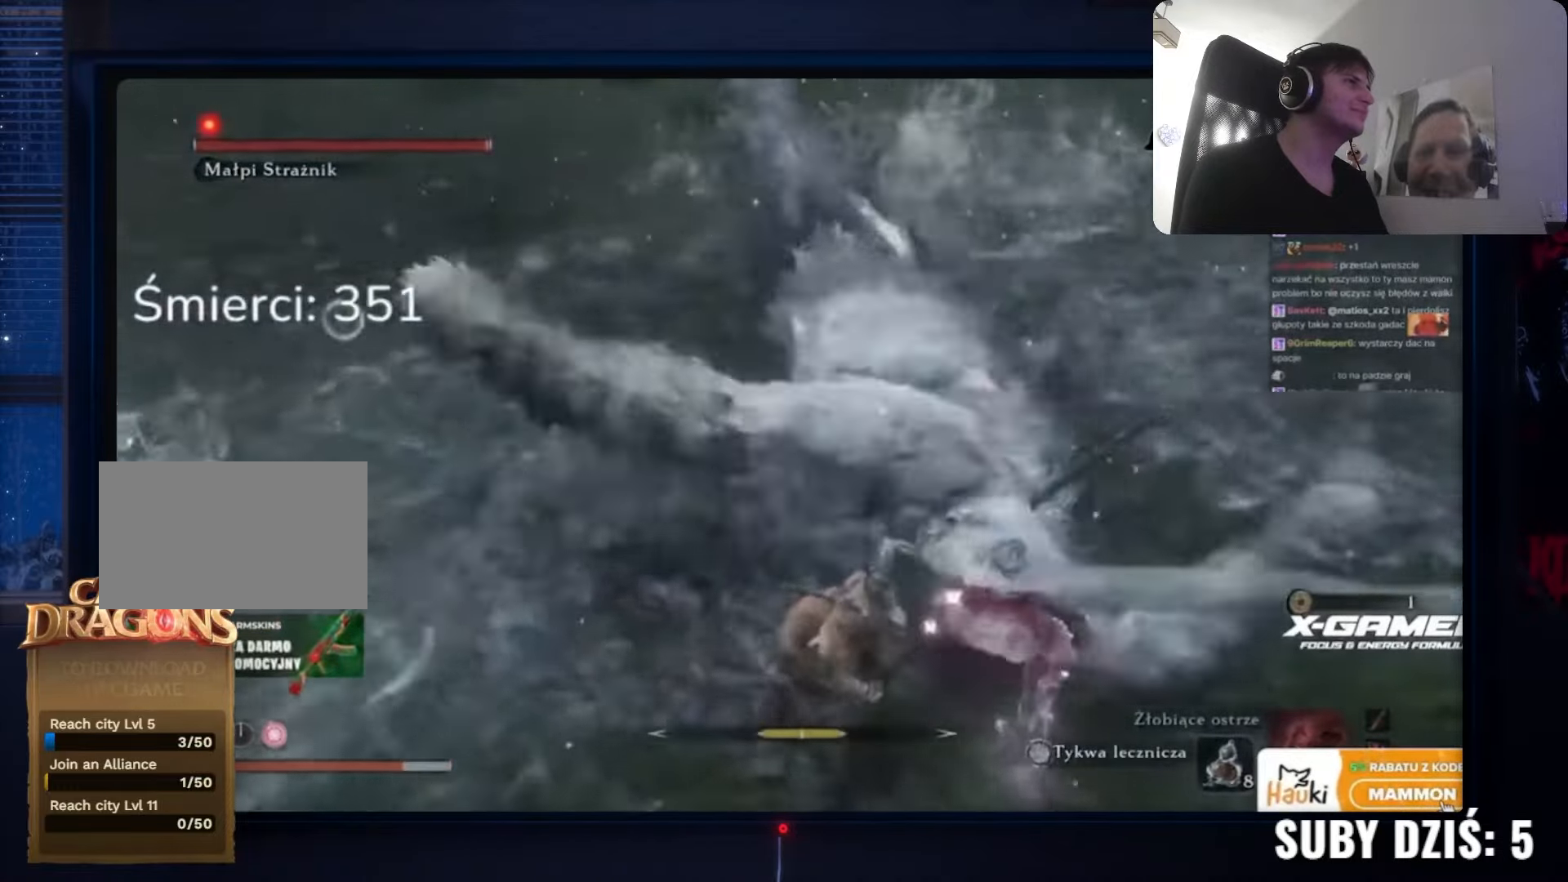
{"keys": [], "mouse": [], "events": [[267, "a", "up"], [450, "space", "up"]]}
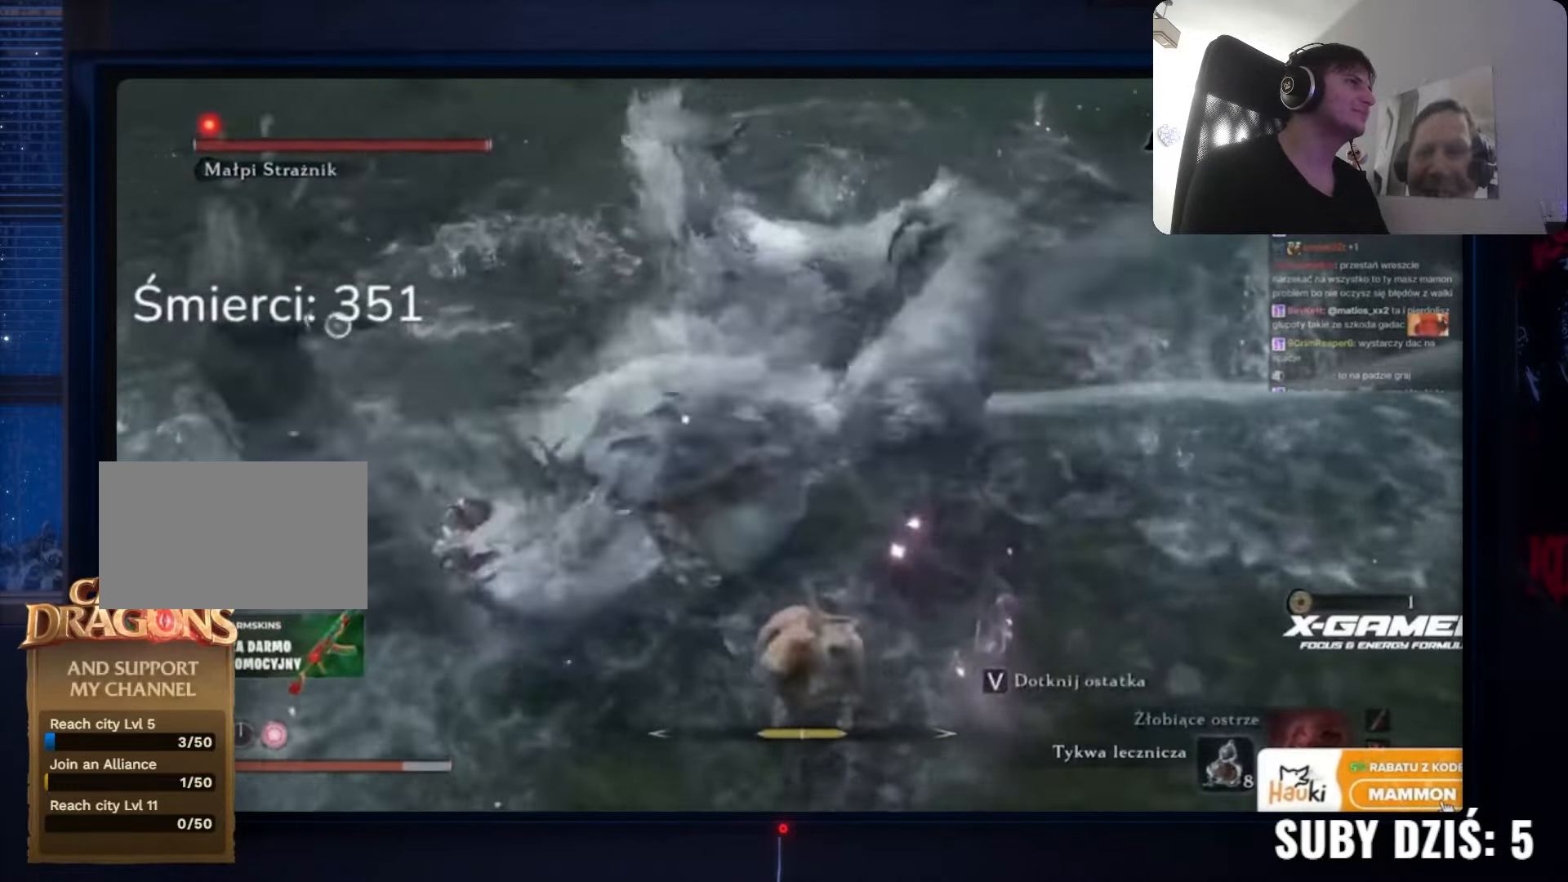
{"keys": [], "mouse": [], "events": [[300, "w", "down"], [433, "w", "up"]]}
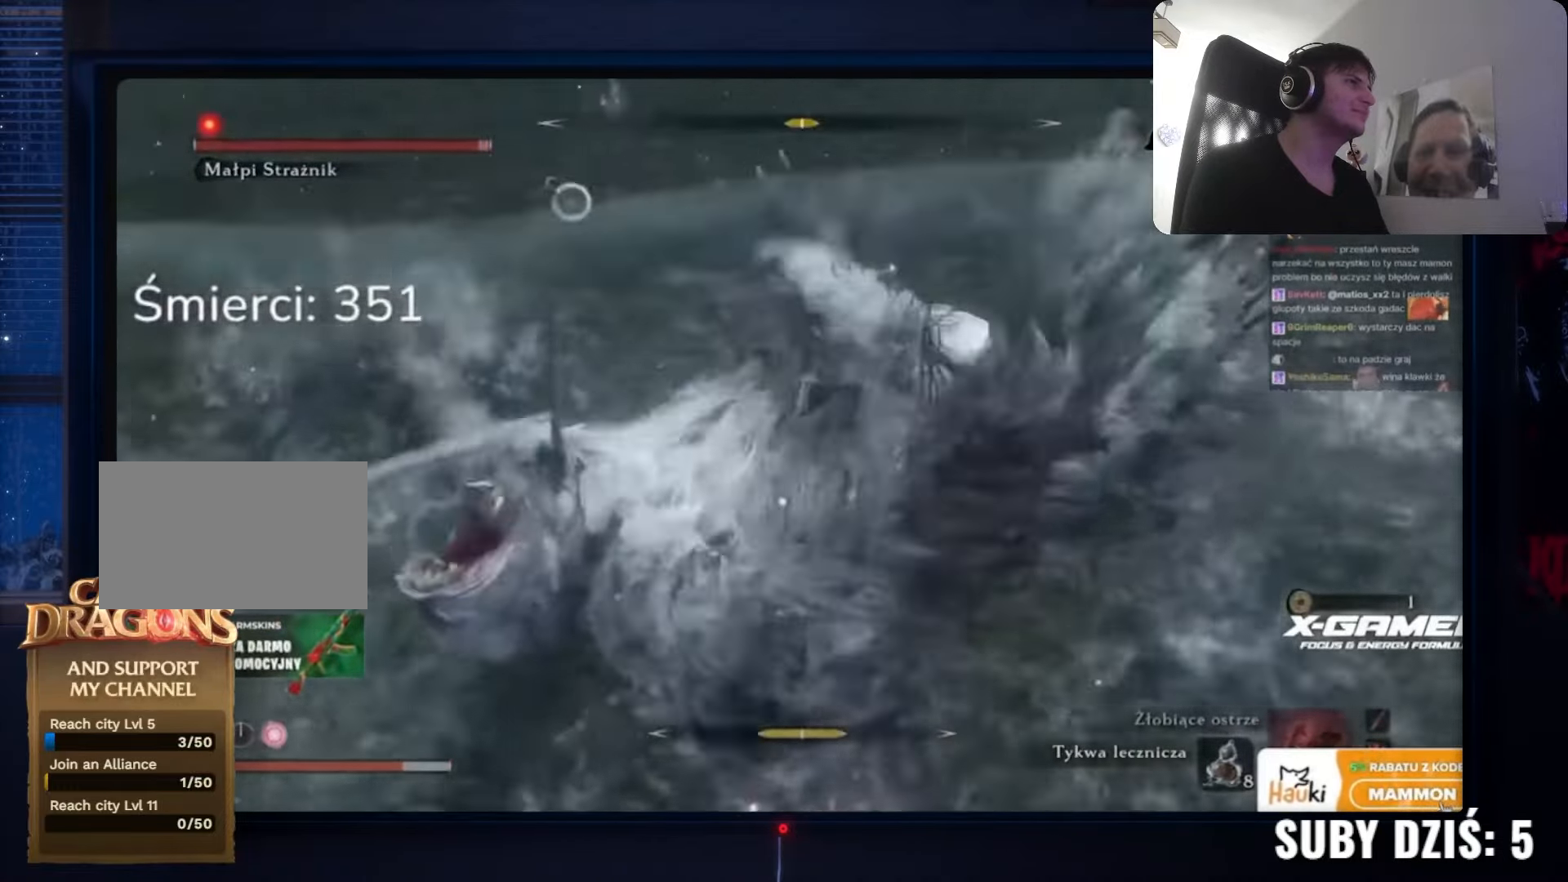
{"keys": [], "mouse": [], "events": []}
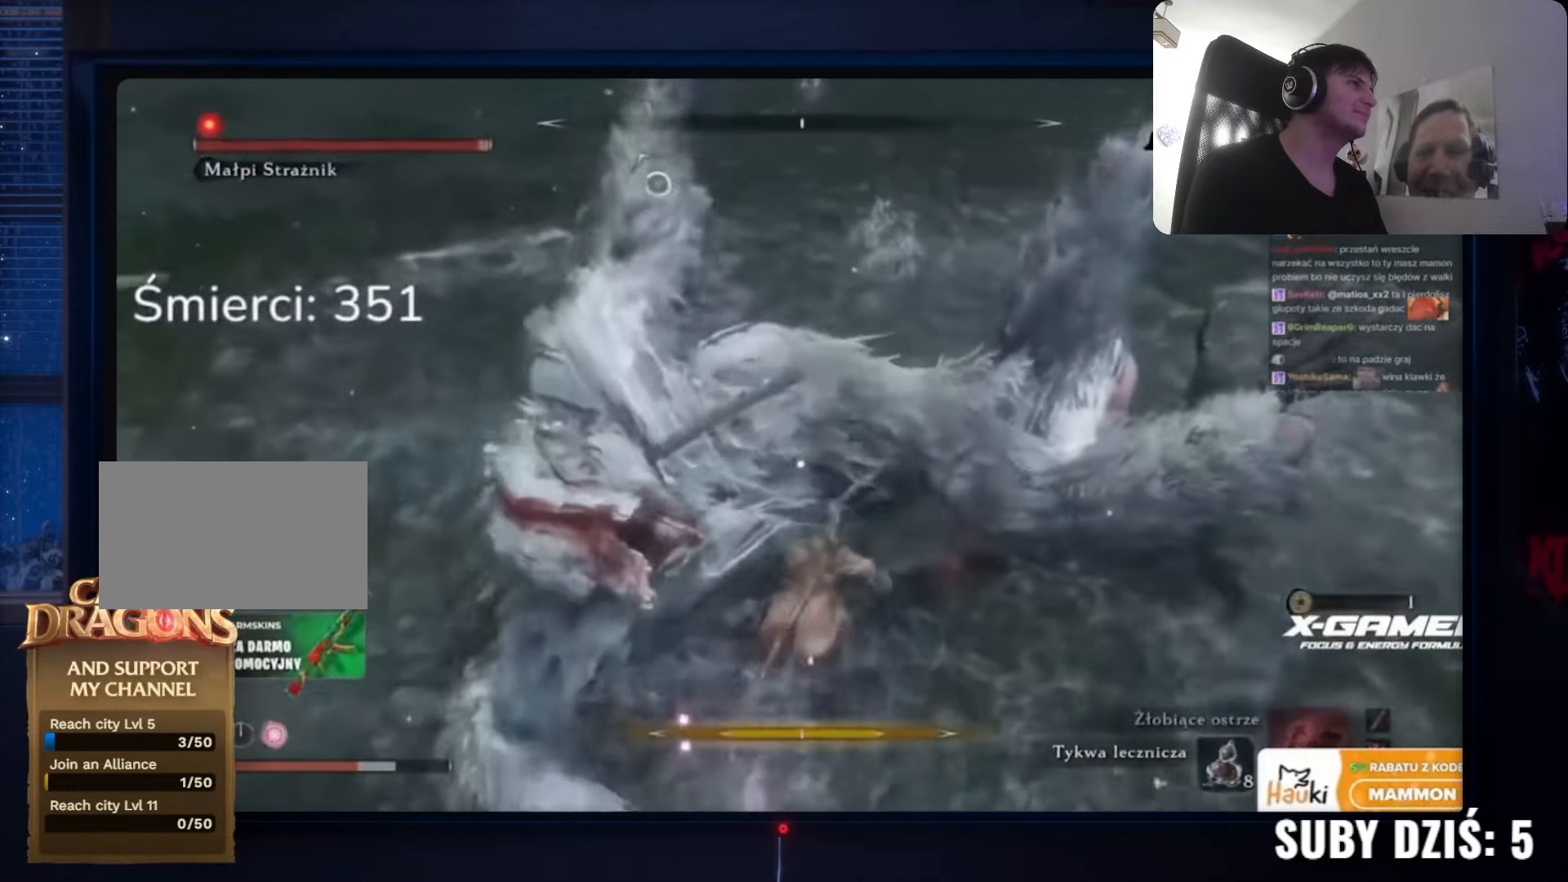
{"keys": ["w"], "mouse": [], "events": [[250, "w", "down"]]}
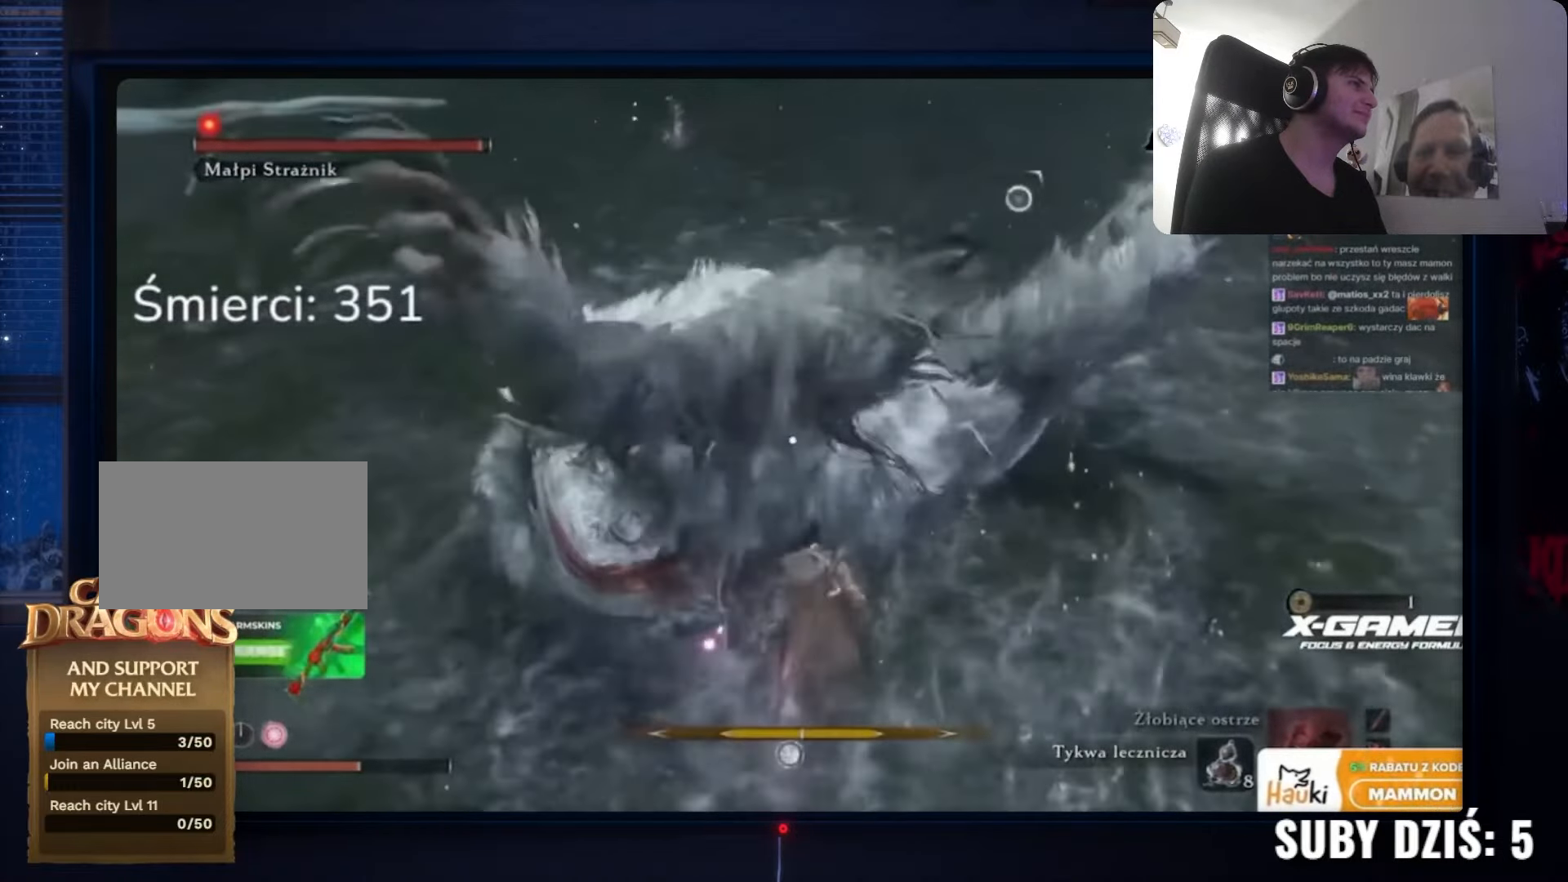
{"keys": ["w"], "mouse": [], "events": []}
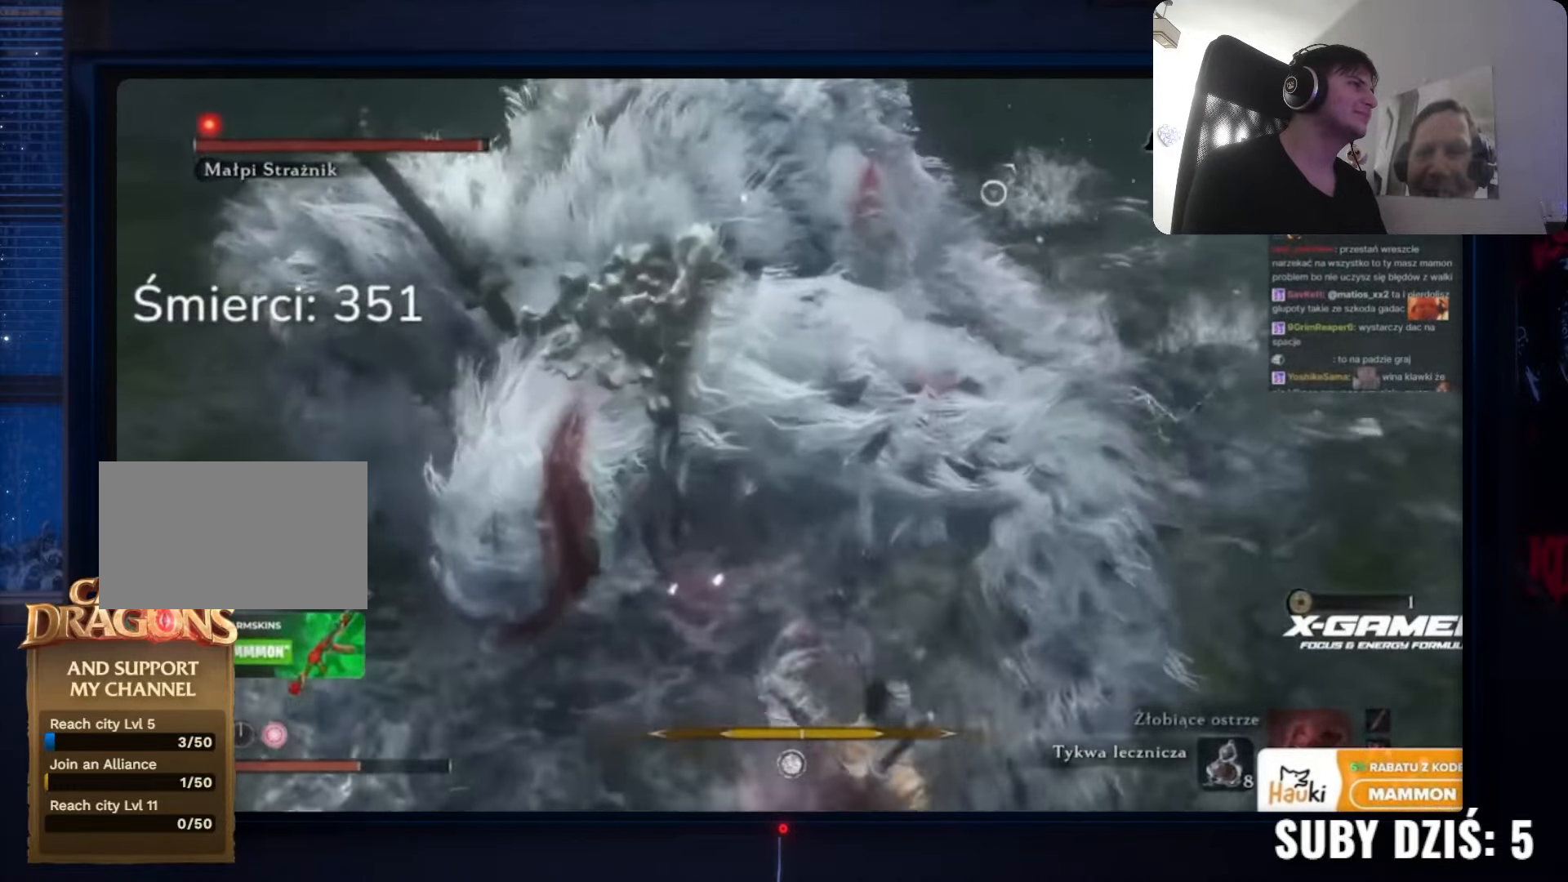
{"keys": ["w"], "mouse": [], "events": []}
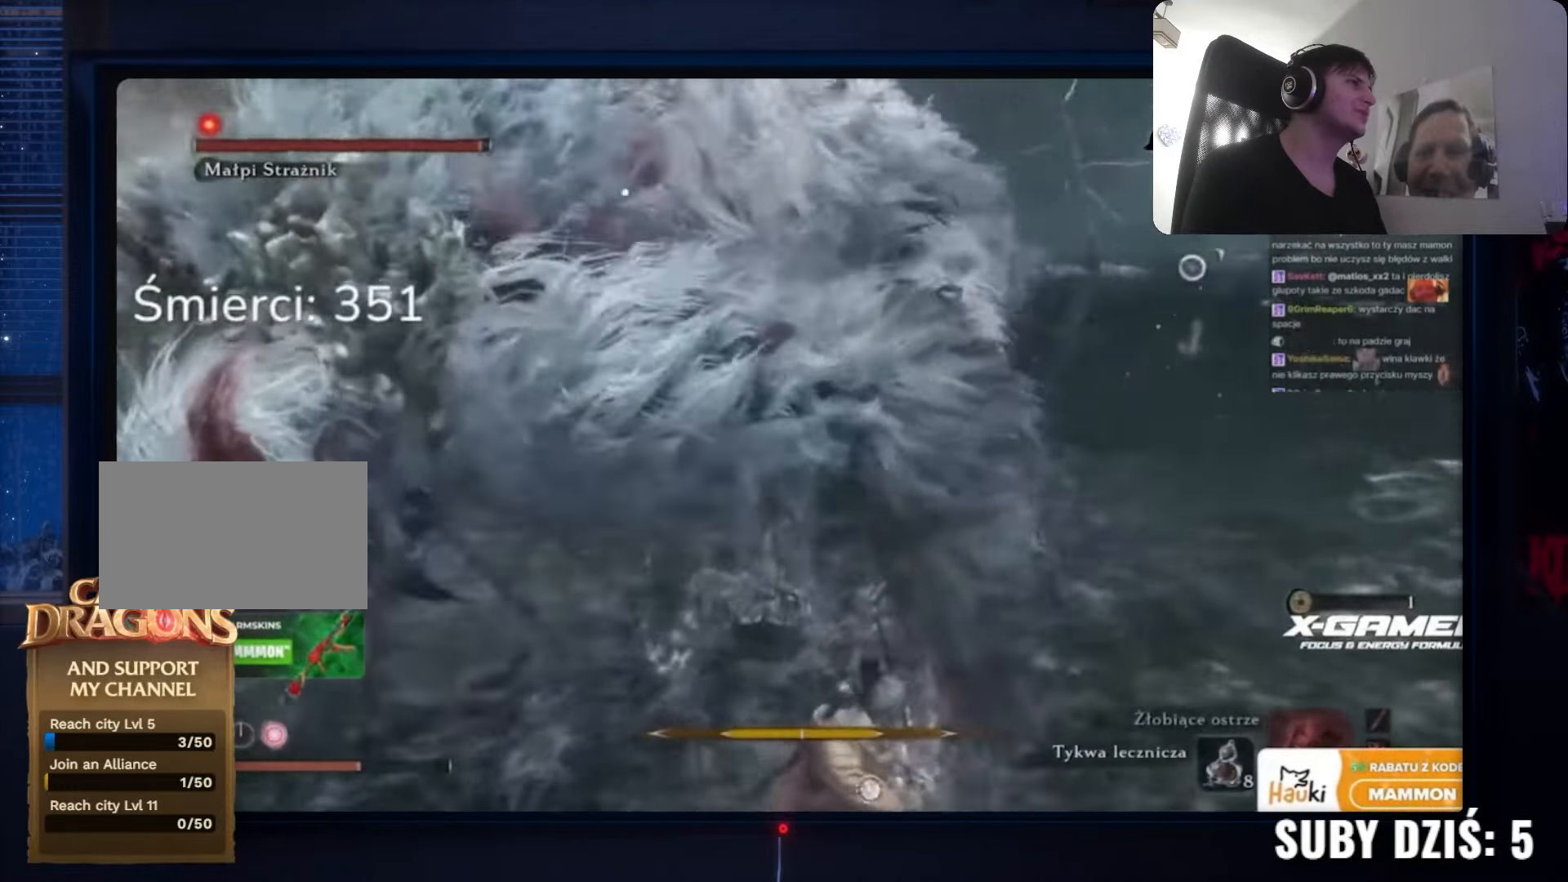
{"keys": ["w"], "mouse": [], "events": []}
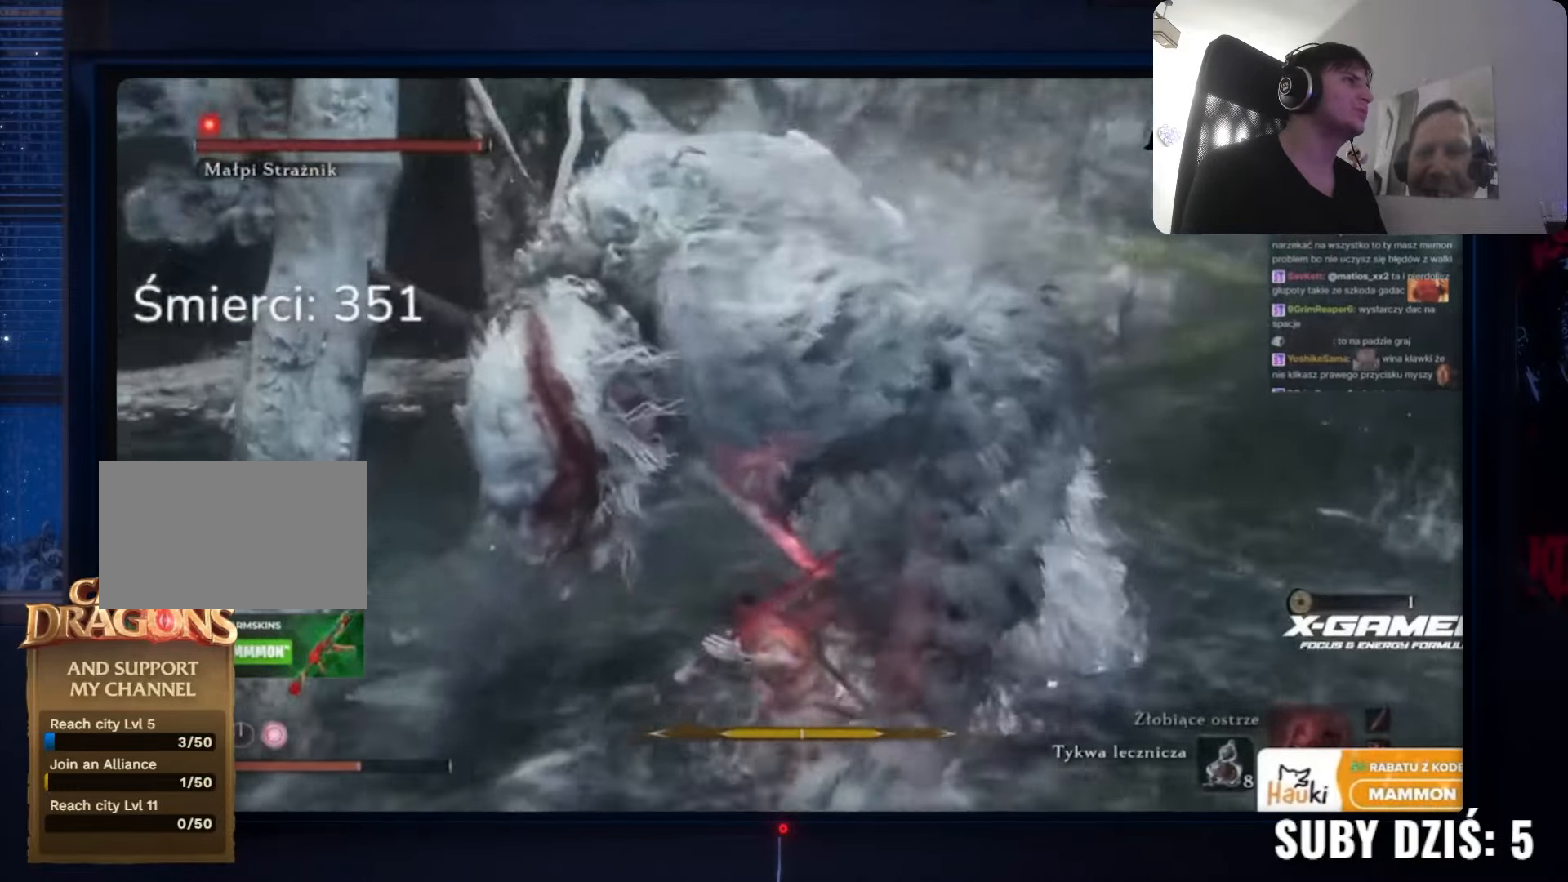
{"keys": [], "mouse": [], "events": [[167, "w", "up"]]}